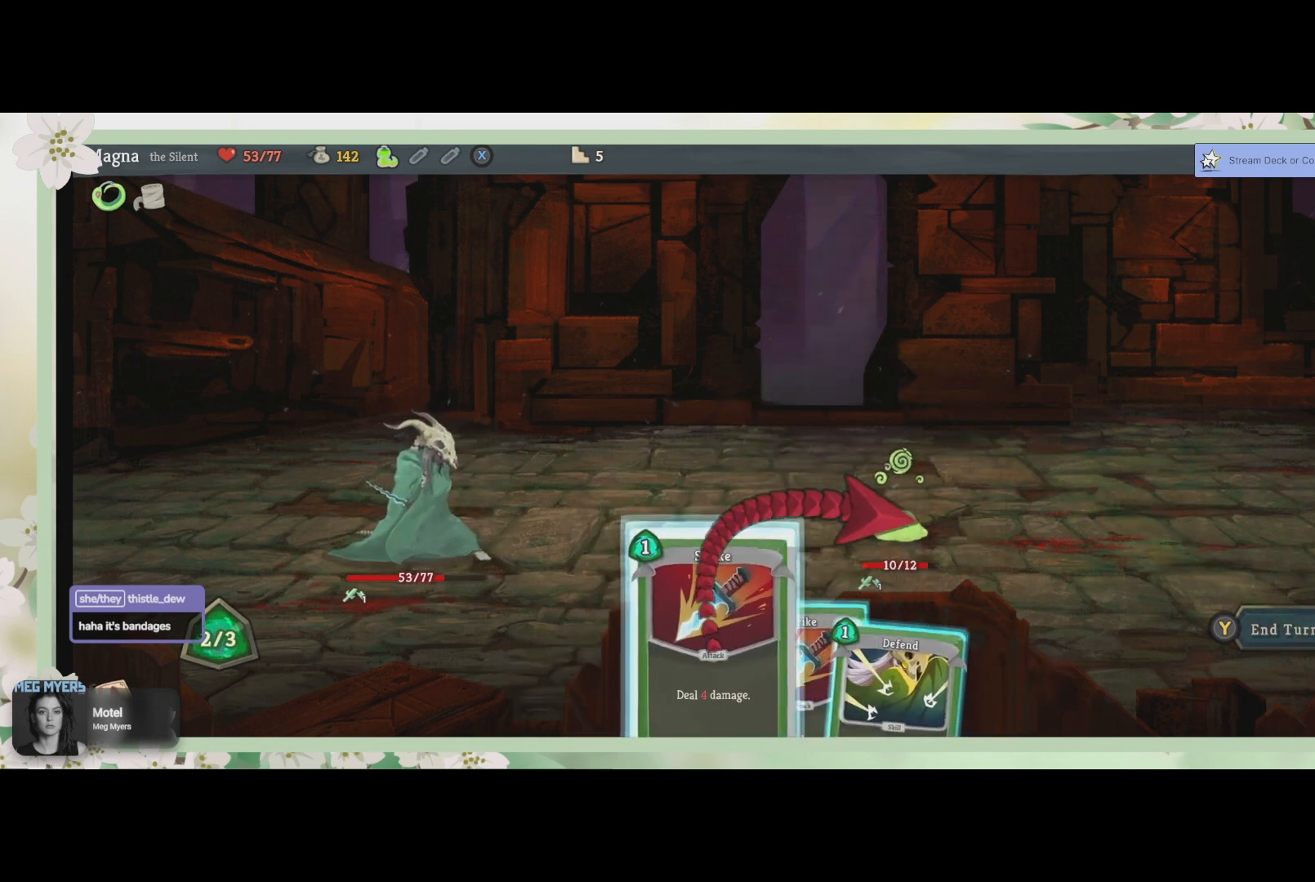
Gameplay with a controller (PlayStation layout); each line is a JSON object with the inputs held at the frame after it. "events" lists button and stick changes between this image and that frame as [ms after this image, input, new state], when the widget could be followed in between.
{"buttons": [], "left_stick": "center", "right_stick": "center", "events": [[67, "CROSS", "up"]]}
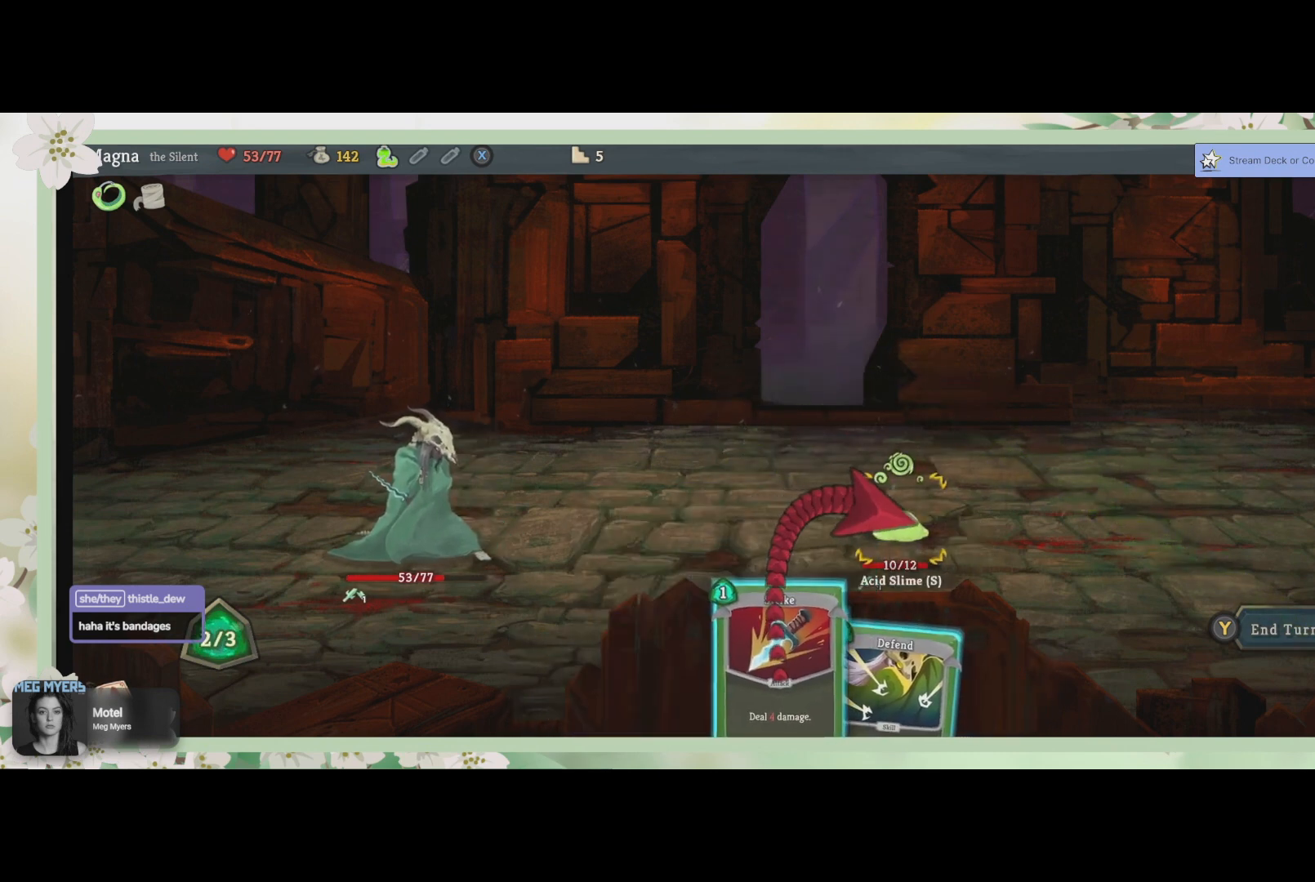
{"buttons": [], "left_stick": "center", "right_stick": "center", "events": []}
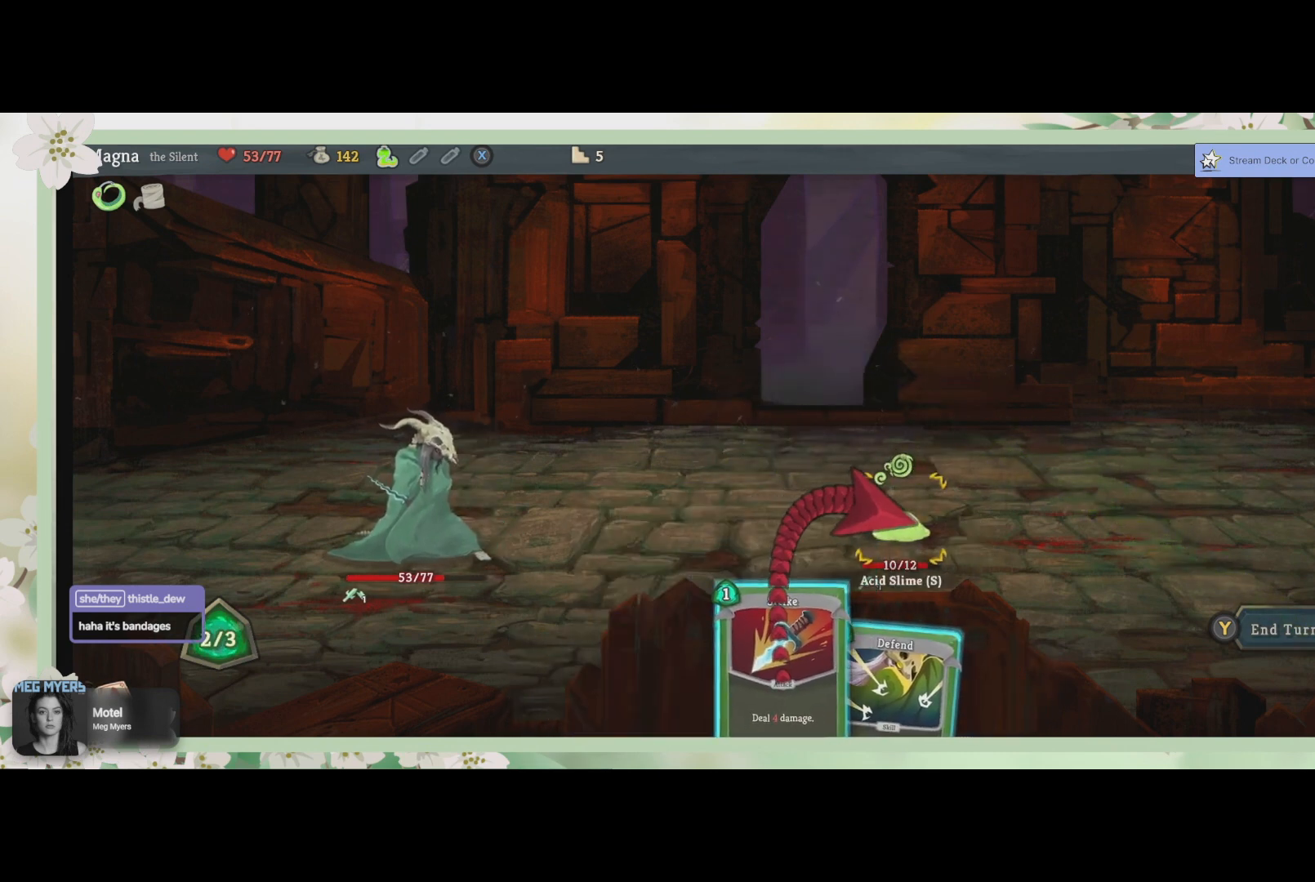
{"buttons": [], "left_stick": "center", "right_stick": "center", "events": [[67, "CROSS", "down"], [200, "CROSS", "up"]]}
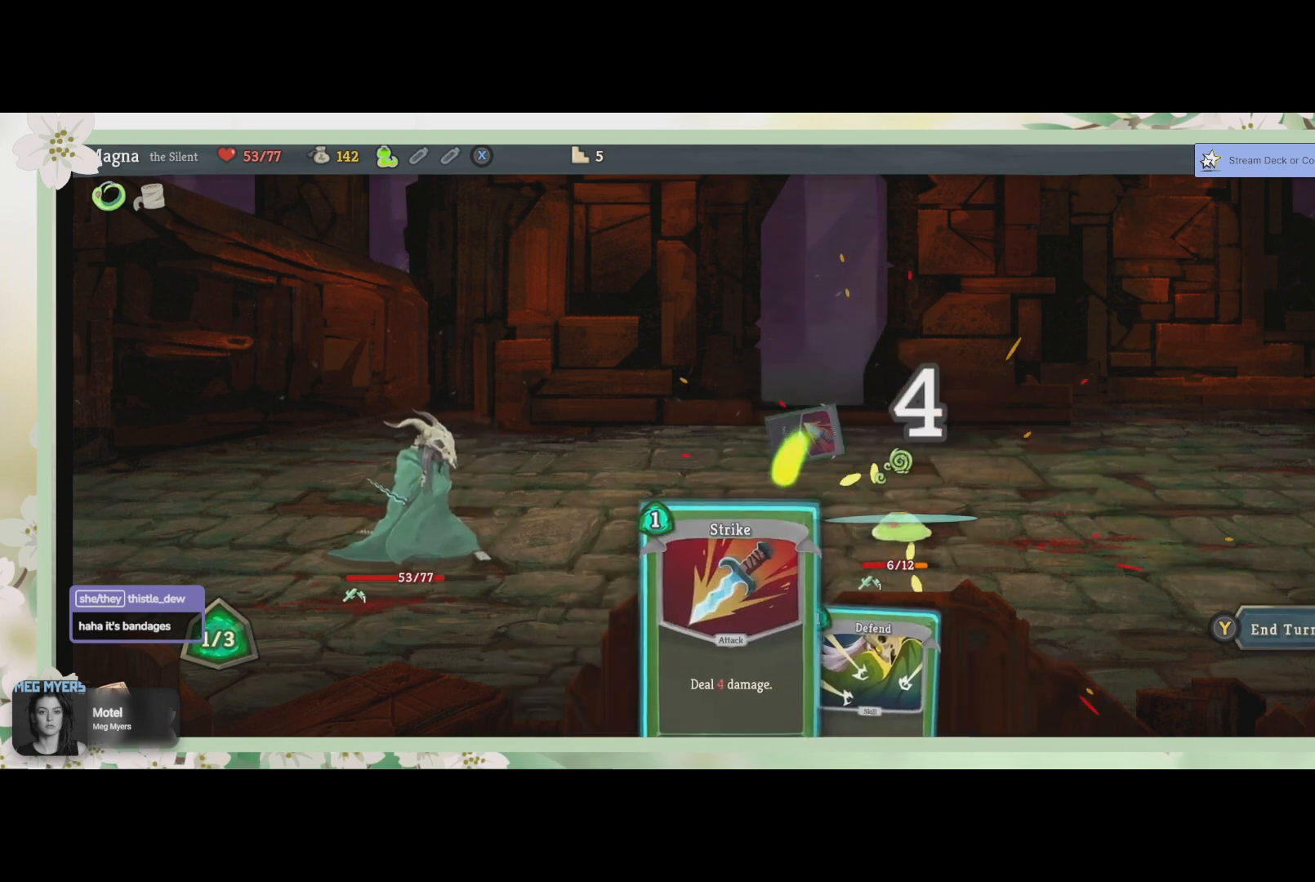
{"buttons": [], "left_stick": "center", "right_stick": "center", "events": [[200, "DPAD_RIGHT", "down"], [300, "DPAD_RIGHT", "up"]]}
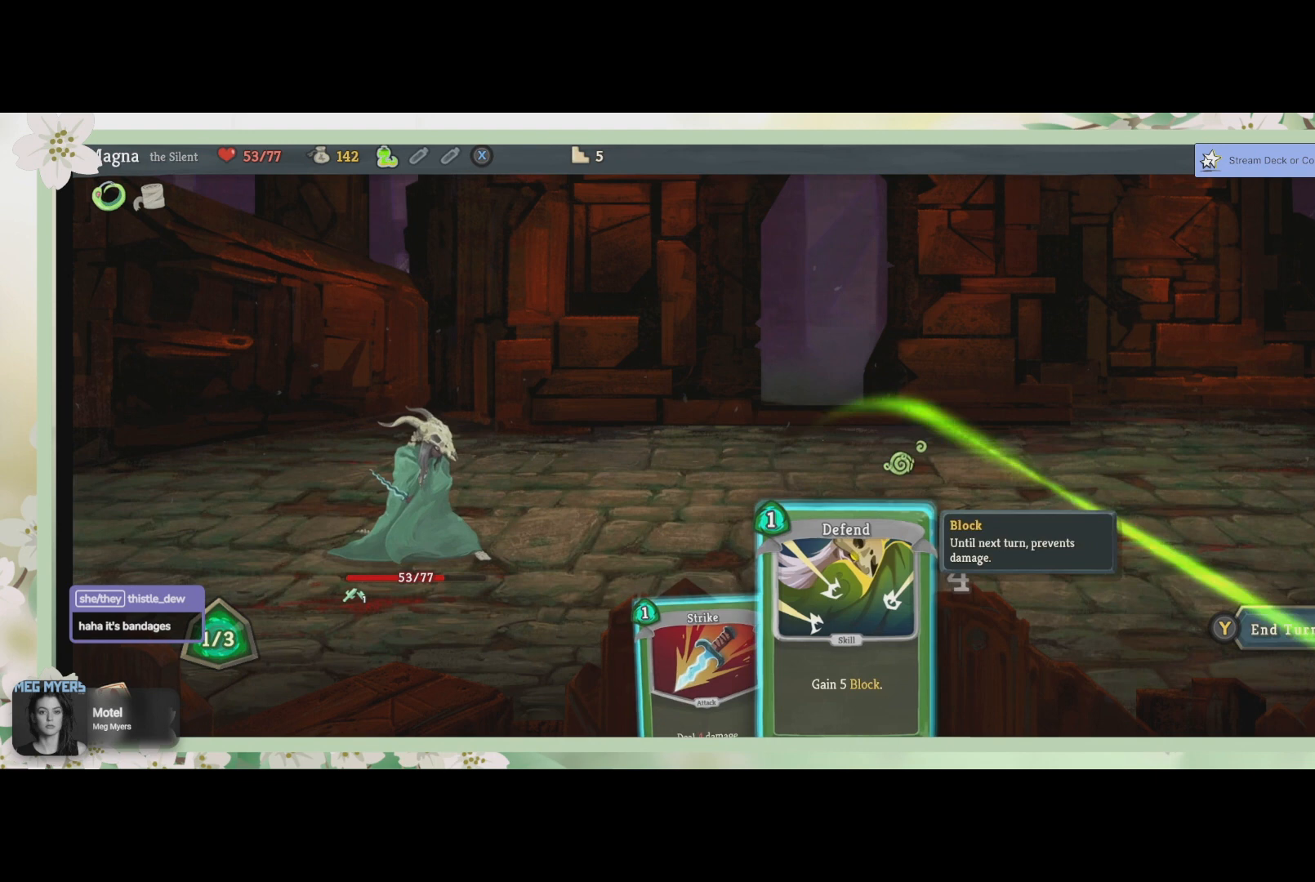
{"buttons": [], "left_stick": "center", "right_stick": "center", "events": [[33, "CROSS", "down"], [167, "CROSS", "up"]]}
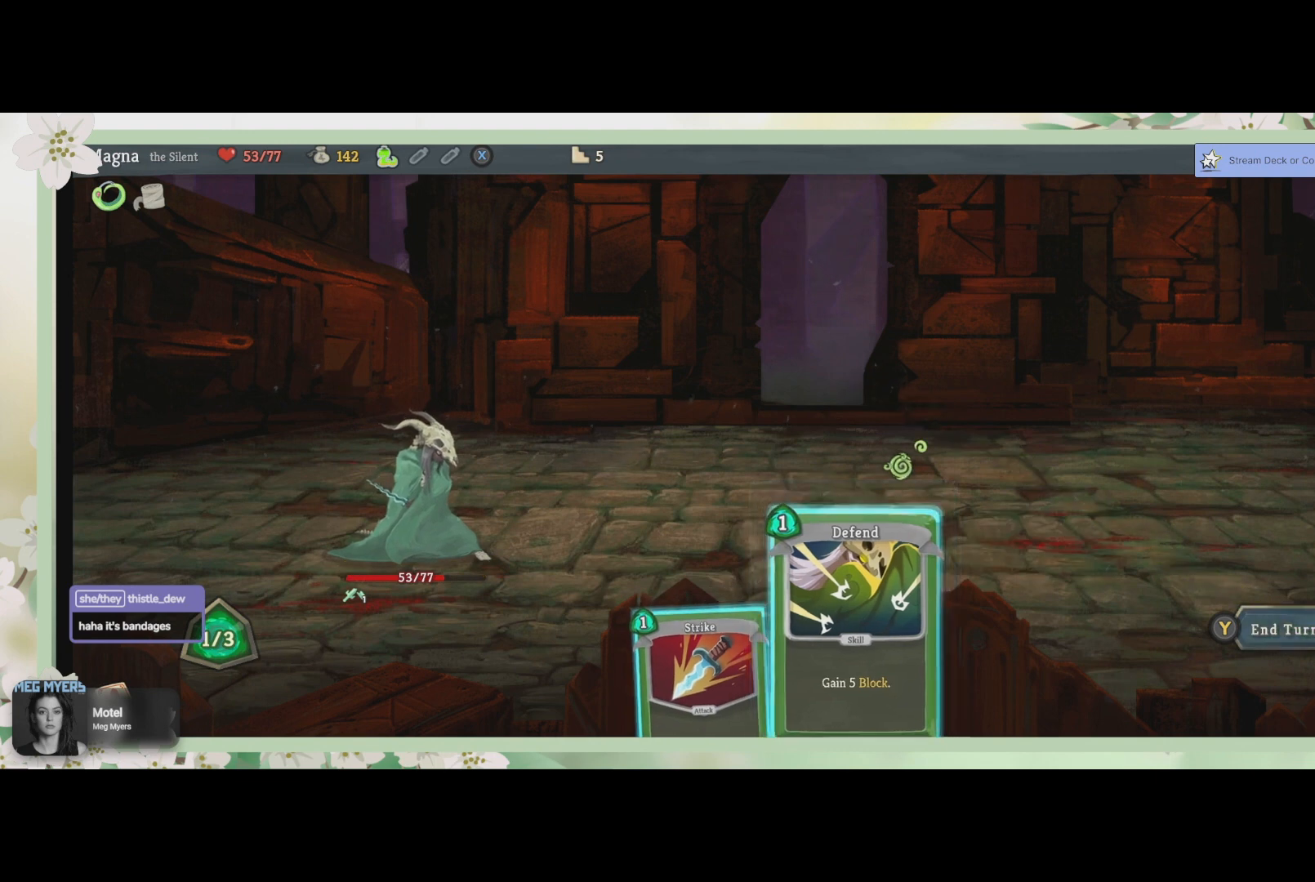
{"buttons": [], "left_stick": "center", "right_stick": "center", "events": [[33, "CROSS", "down"], [167, "CROSS", "up"]]}
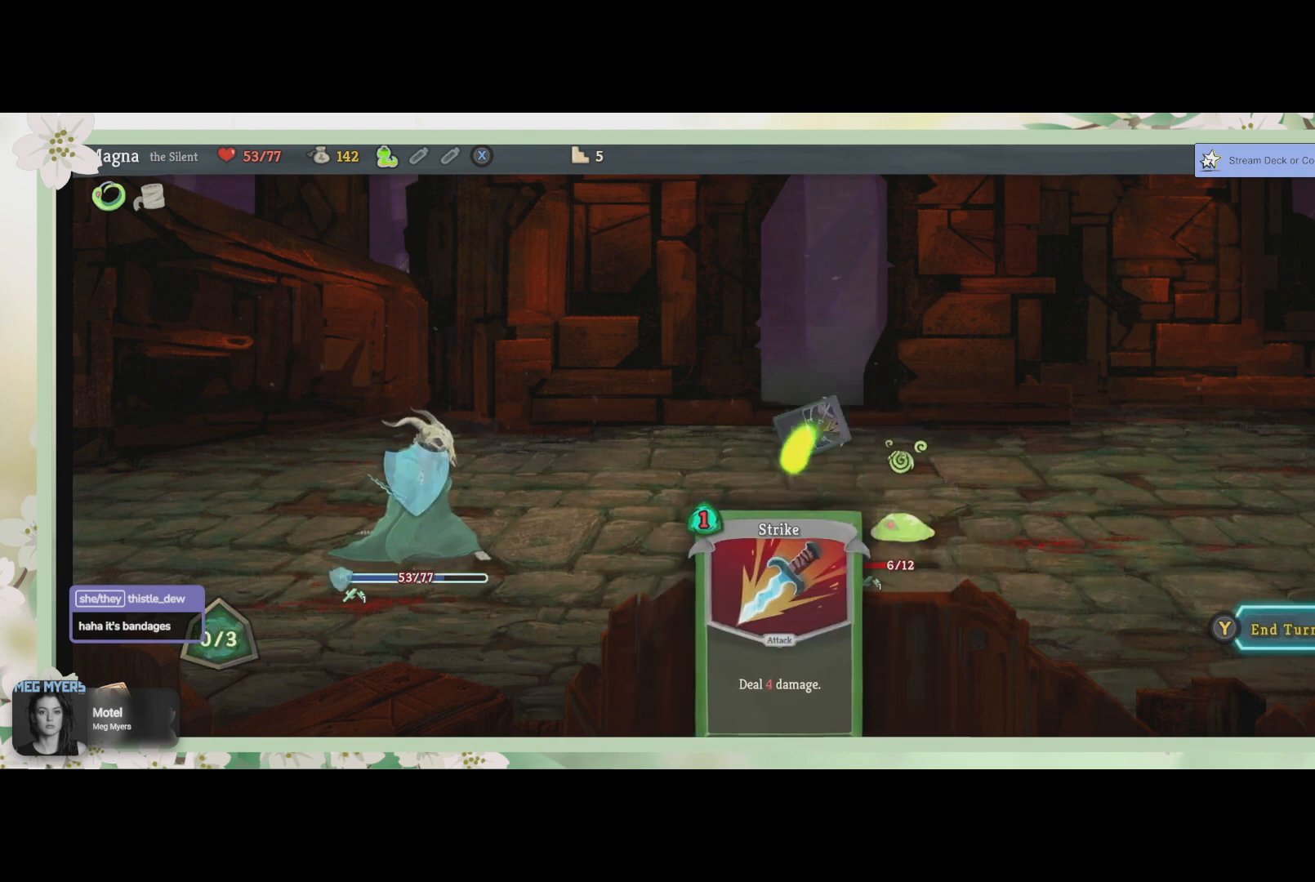
{"buttons": [], "left_stick": "center", "right_stick": "center", "events": []}
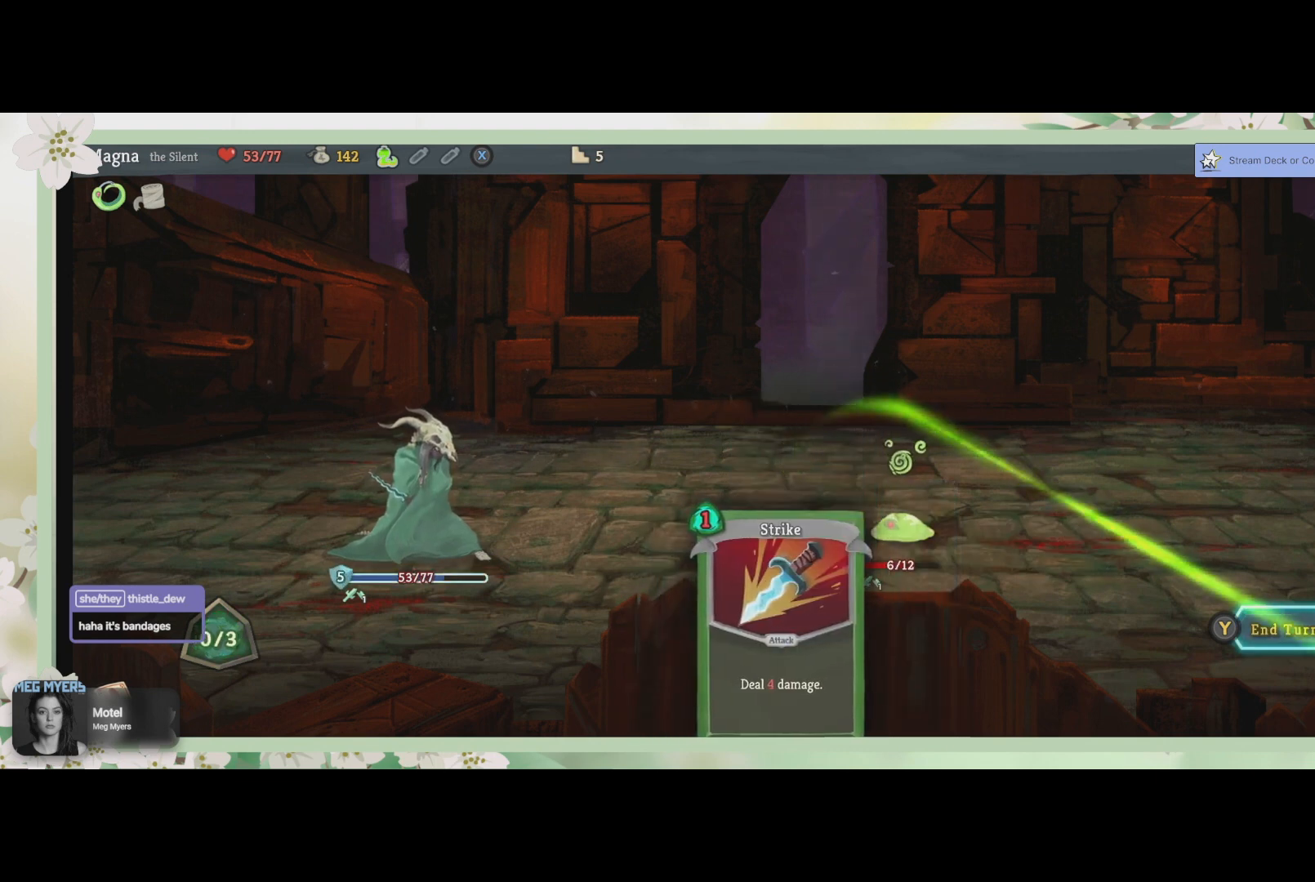
{"buttons": [], "left_stick": "center", "right_stick": "center", "events": []}
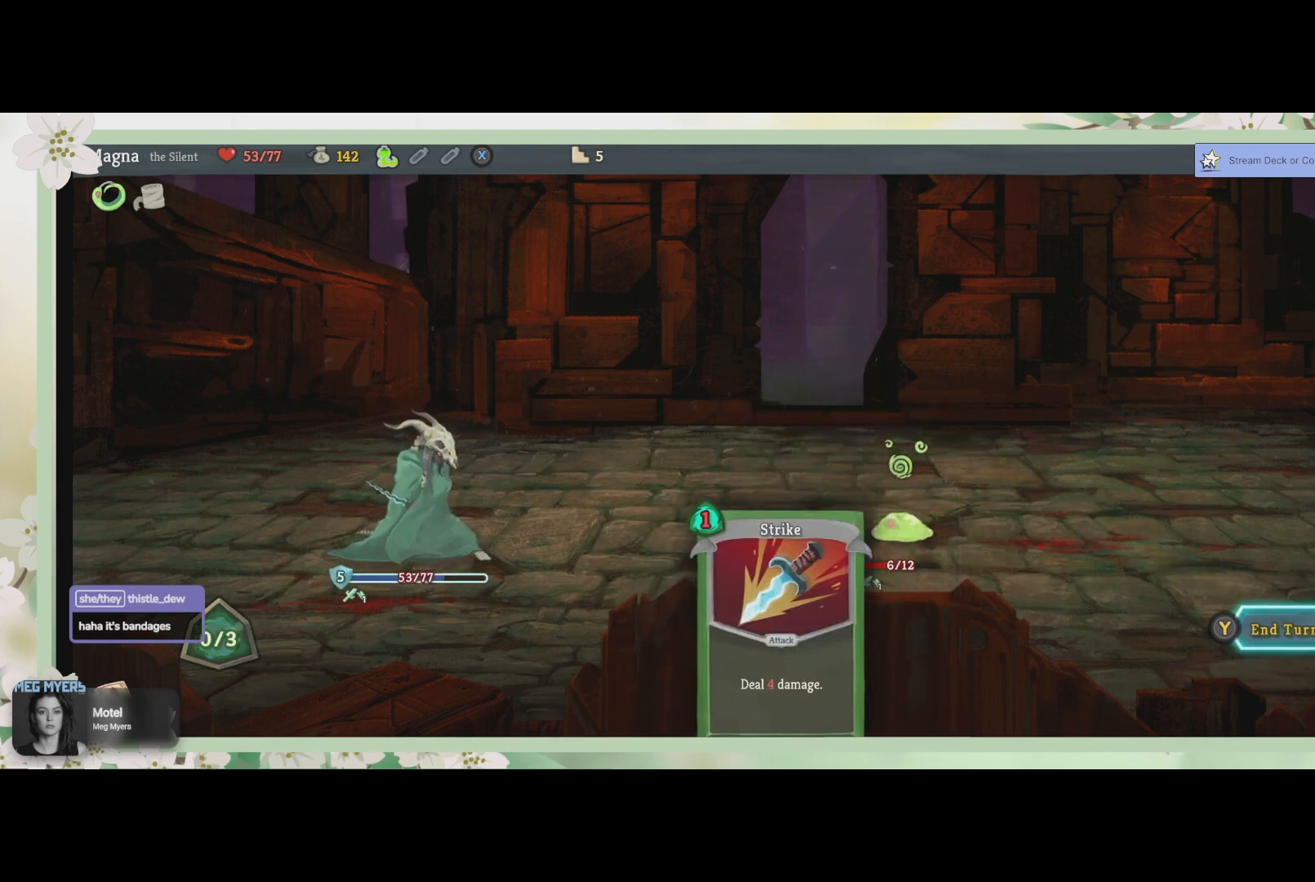
{"buttons": [], "left_stick": "center", "right_stick": "center", "events": []}
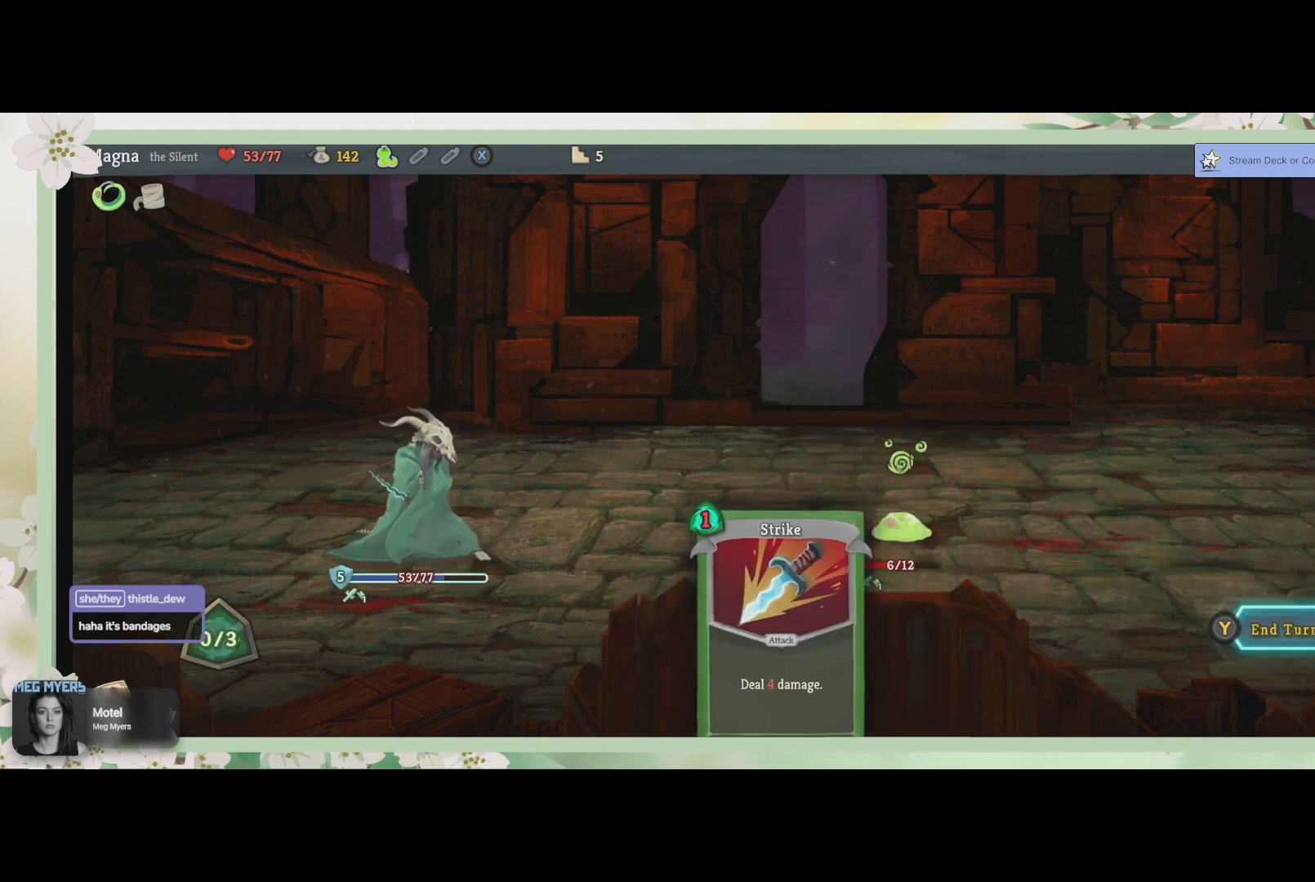
{"buttons": [], "left_stick": "center", "right_stick": "center", "events": []}
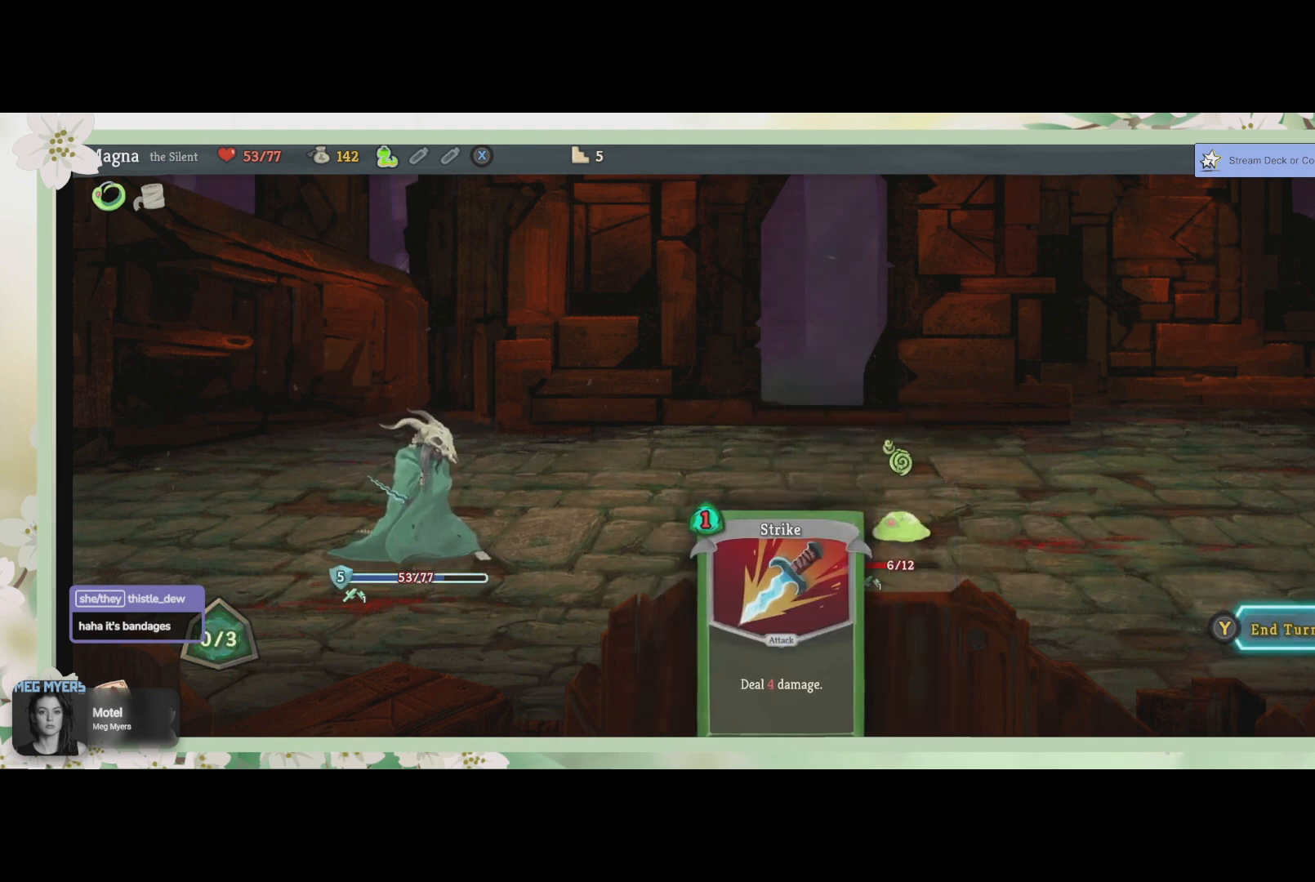
{"buttons": [], "left_stick": "center", "right_stick": "center", "events": []}
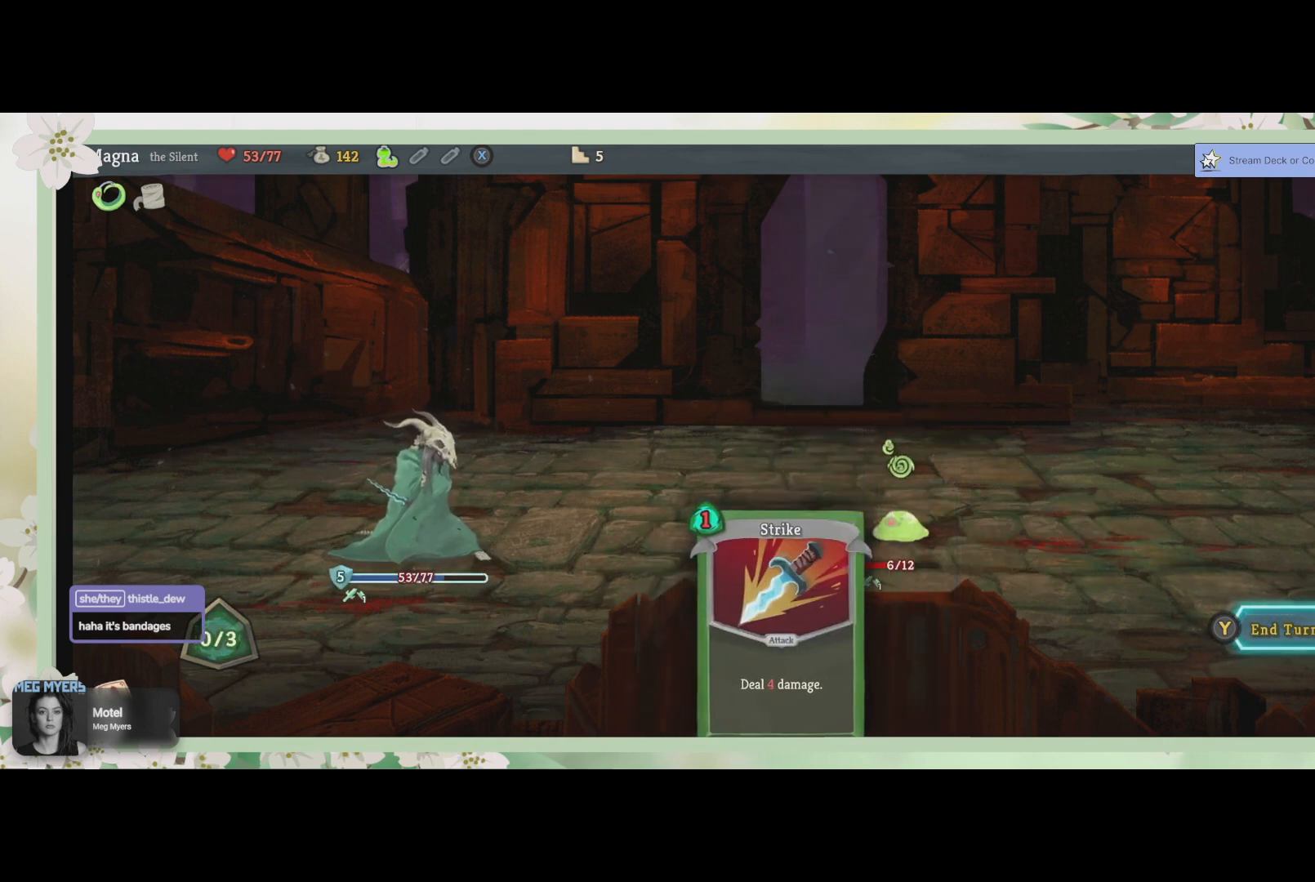
{"buttons": [], "left_stick": "center", "right_stick": "center", "events": []}
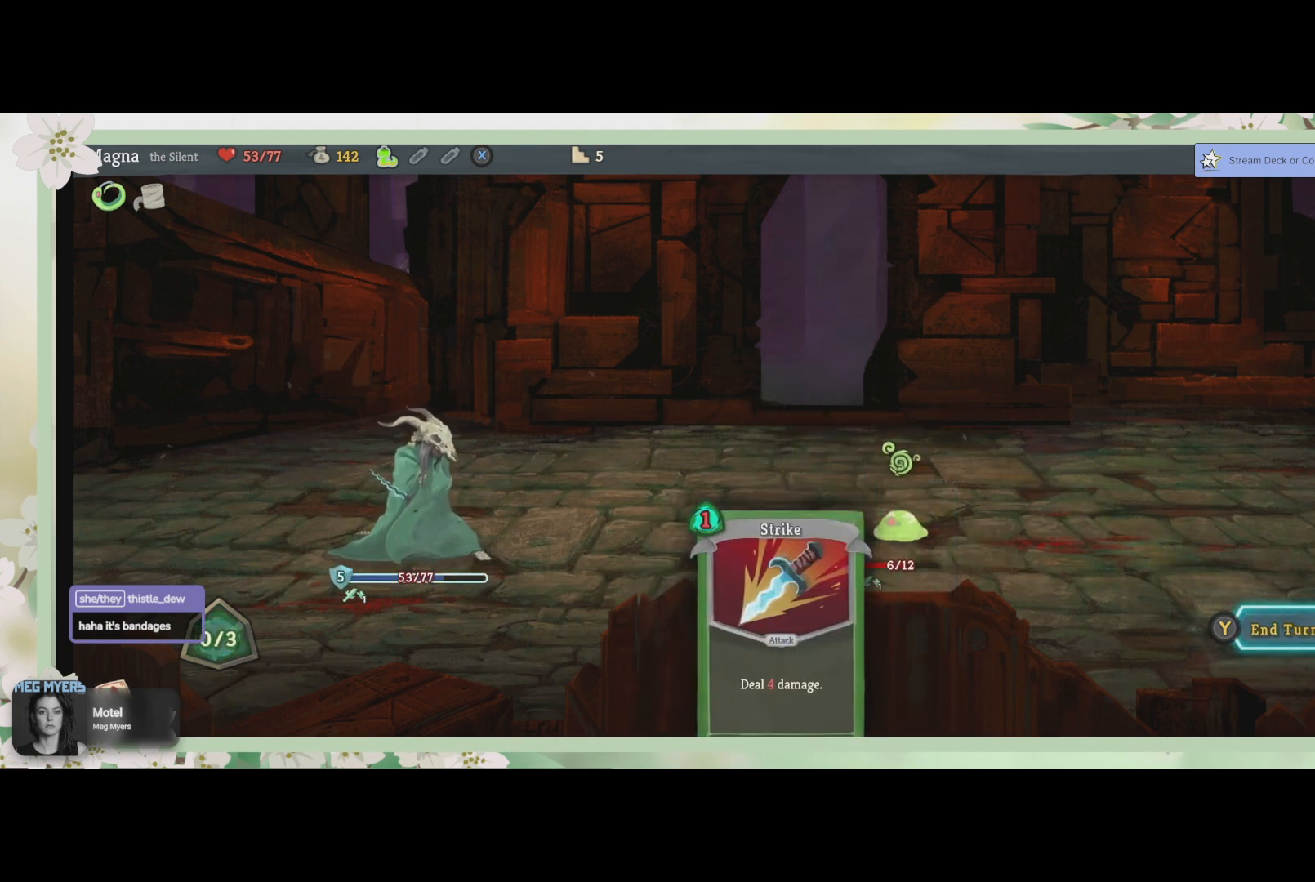
{"buttons": [], "left_stick": "center", "right_stick": "center", "events": []}
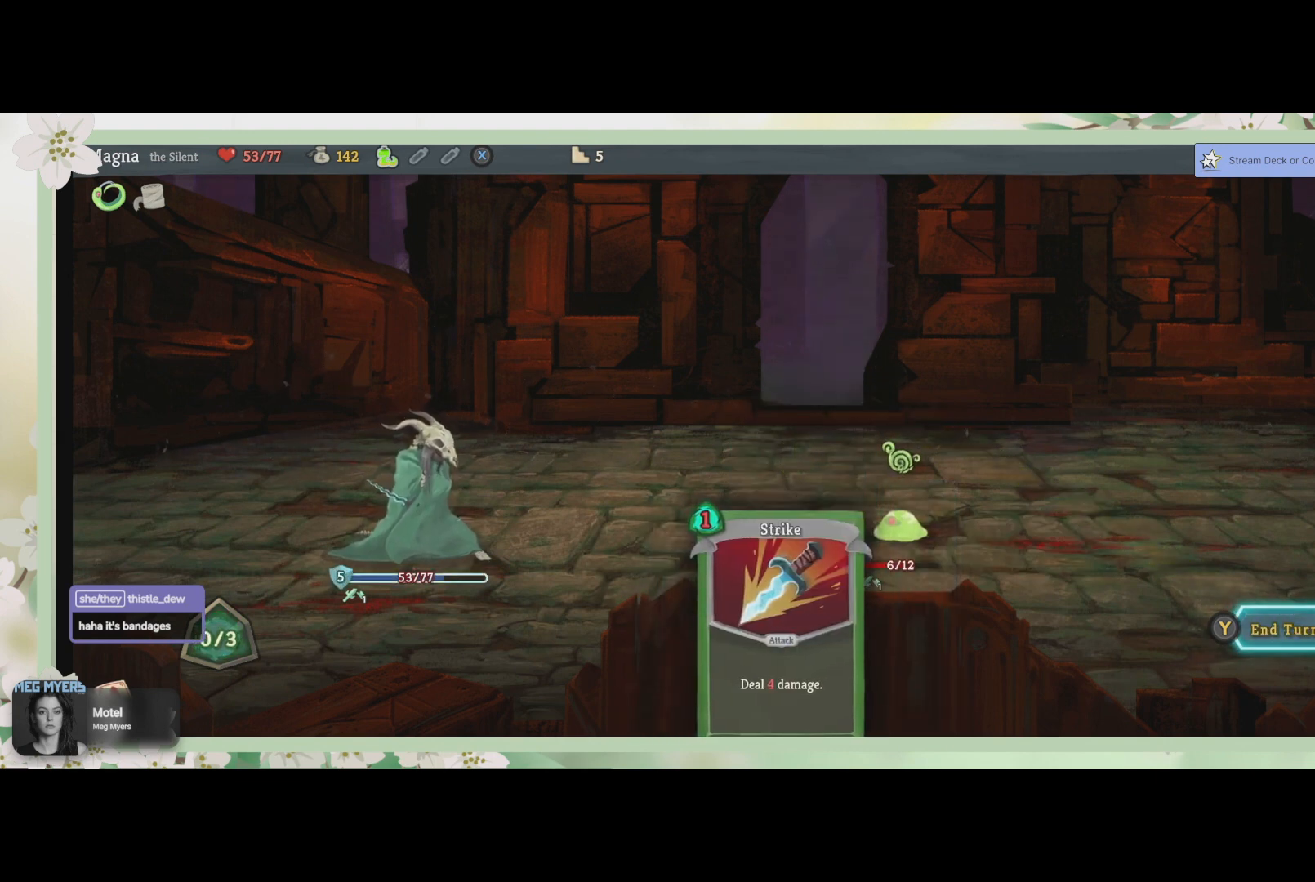
{"buttons": [], "left_stick": "center", "right_stick": "center", "events": []}
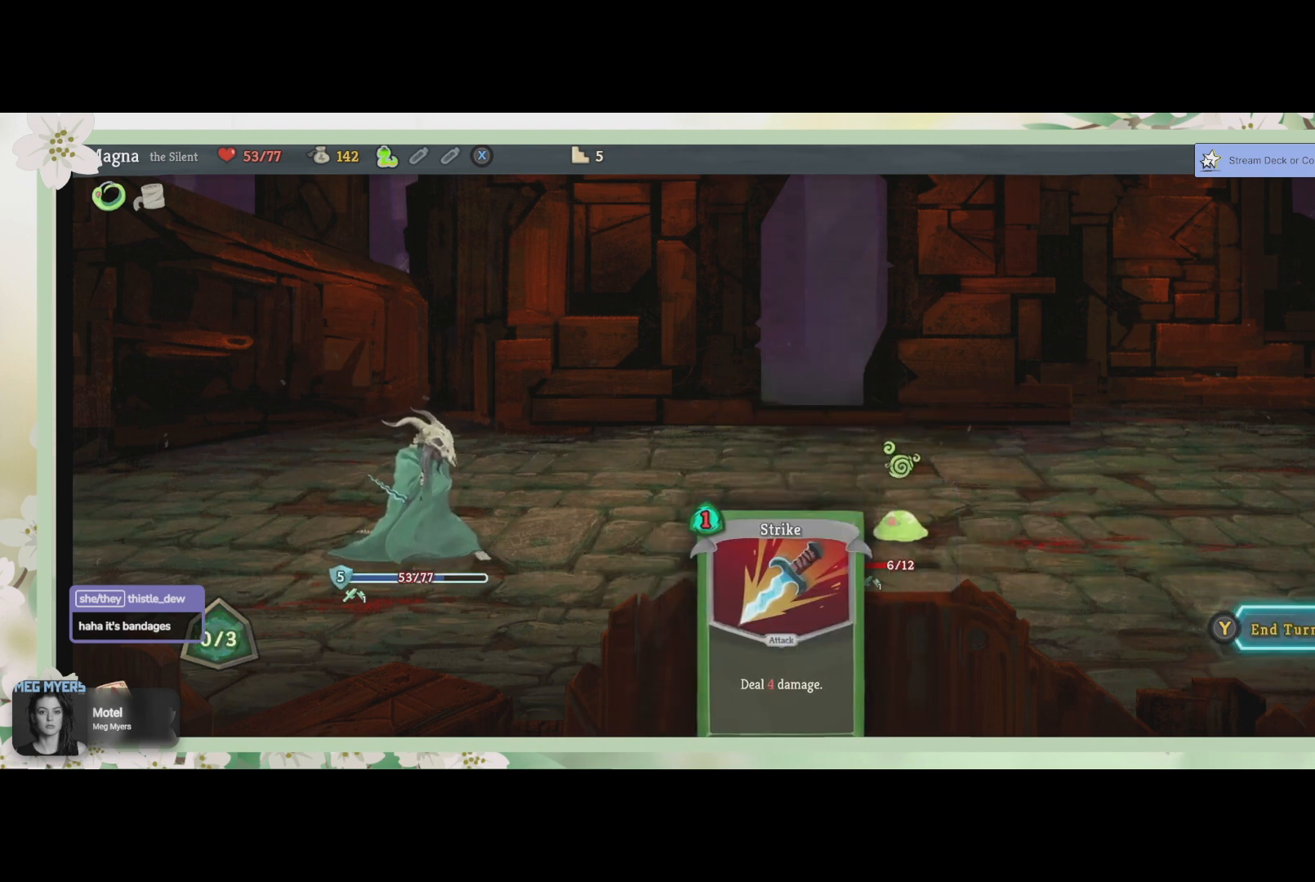
{"buttons": [], "left_stick": "center", "right_stick": "center", "events": []}
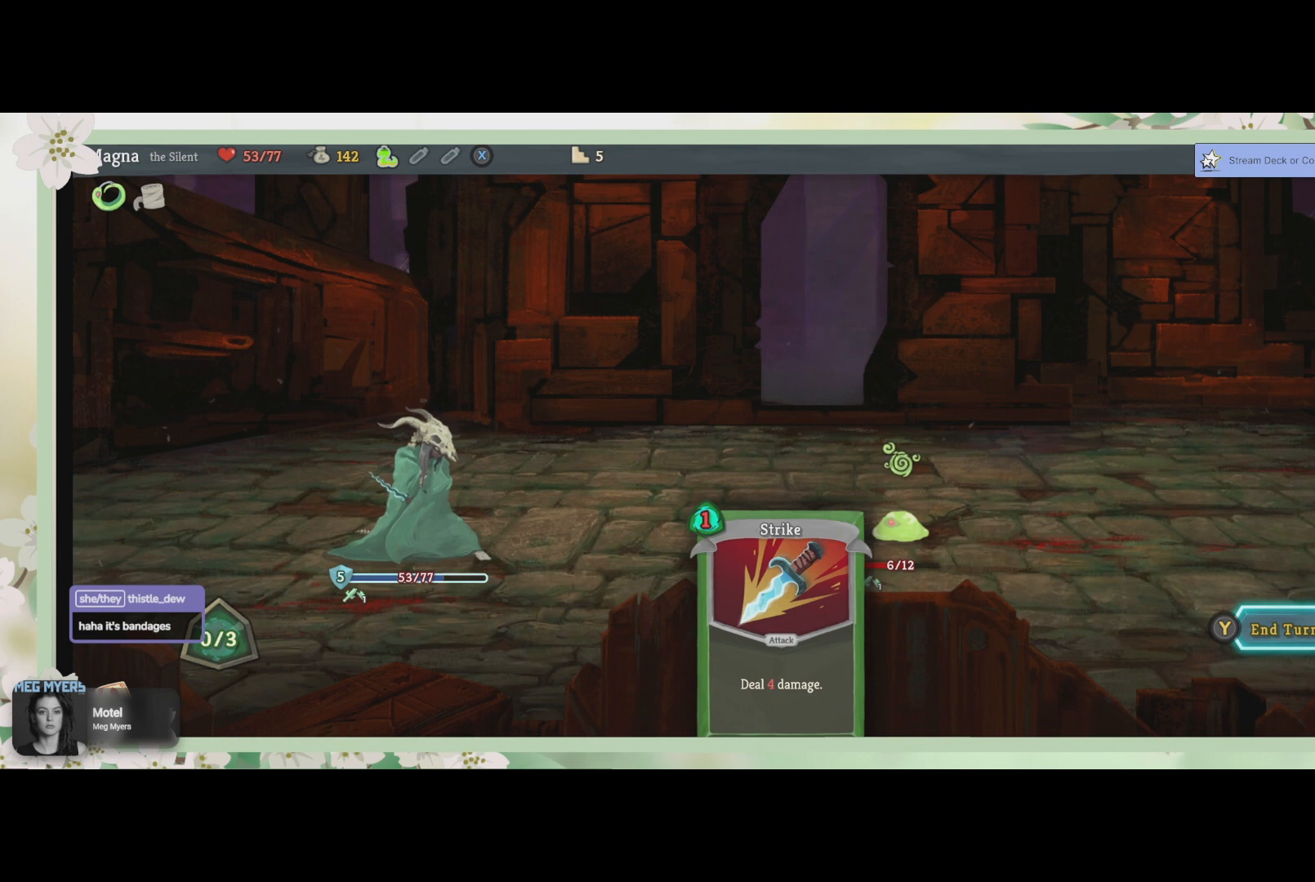
{"buttons": [], "left_stick": "center", "right_stick": "center", "events": [[100, "TRIANGLE", "down"], [200, "TRIANGLE", "up"]]}